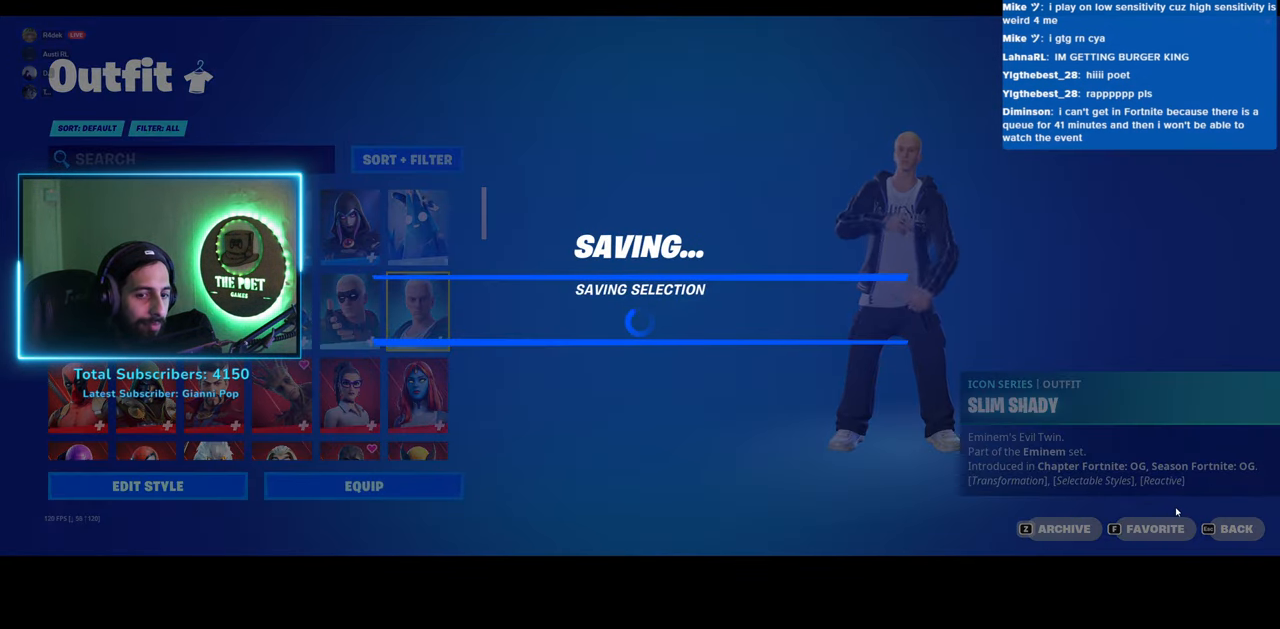
Gameplay with keyboard and mouse; each line is a JSON object with the keys and mouse buttons held at the frame after it. "events" lists presses ("down") and releases ("up") of "a", "ctrl", "d", "e", "q", "s", "shift", "space", "w", "mouse_left", "mouse_wheel", "mouse_right" and "mouse_mb4" between this image and that frame as [ms after this image, input, new state], when the widget could be followed in between. "mouse_left", "mouse_wheel", "mouse_right", "mouse_mb4" = the "left", "wheel", "right", "mb4" buttons of the "mouse" list. No other keys are recorded. "wheel" means that the mouse wheel is clicked or scrolled. Mouse movement is not recorded.
{"keys": [], "mouse": [], "events": []}
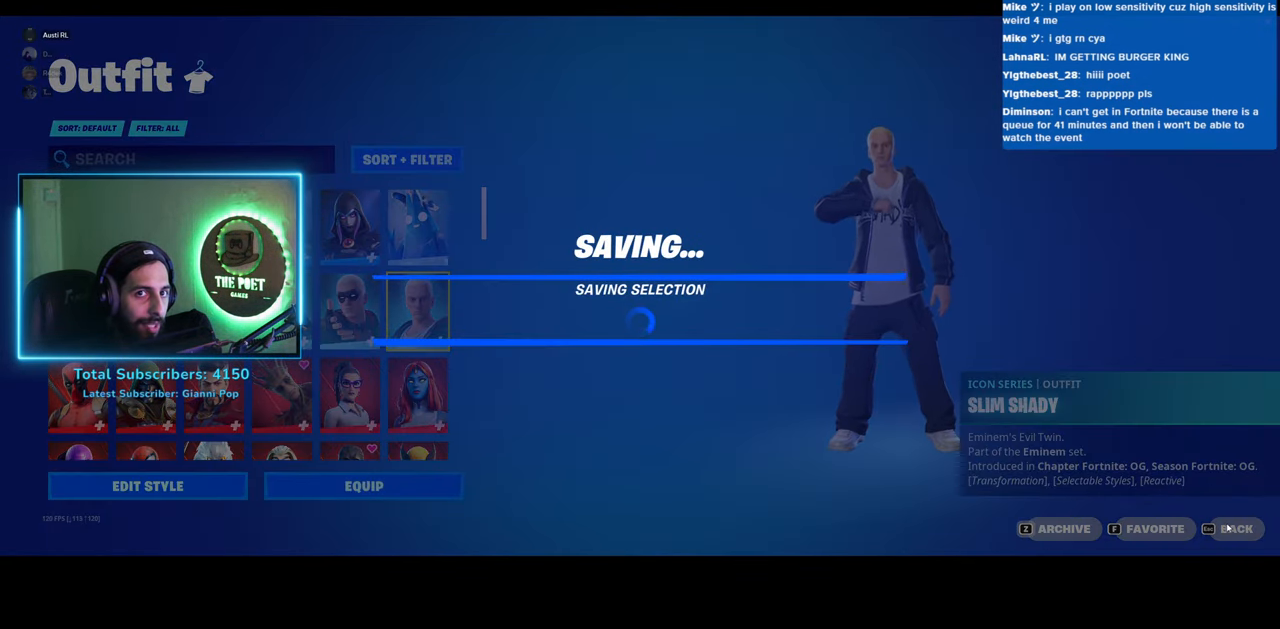
{"keys": [], "mouse": [], "events": []}
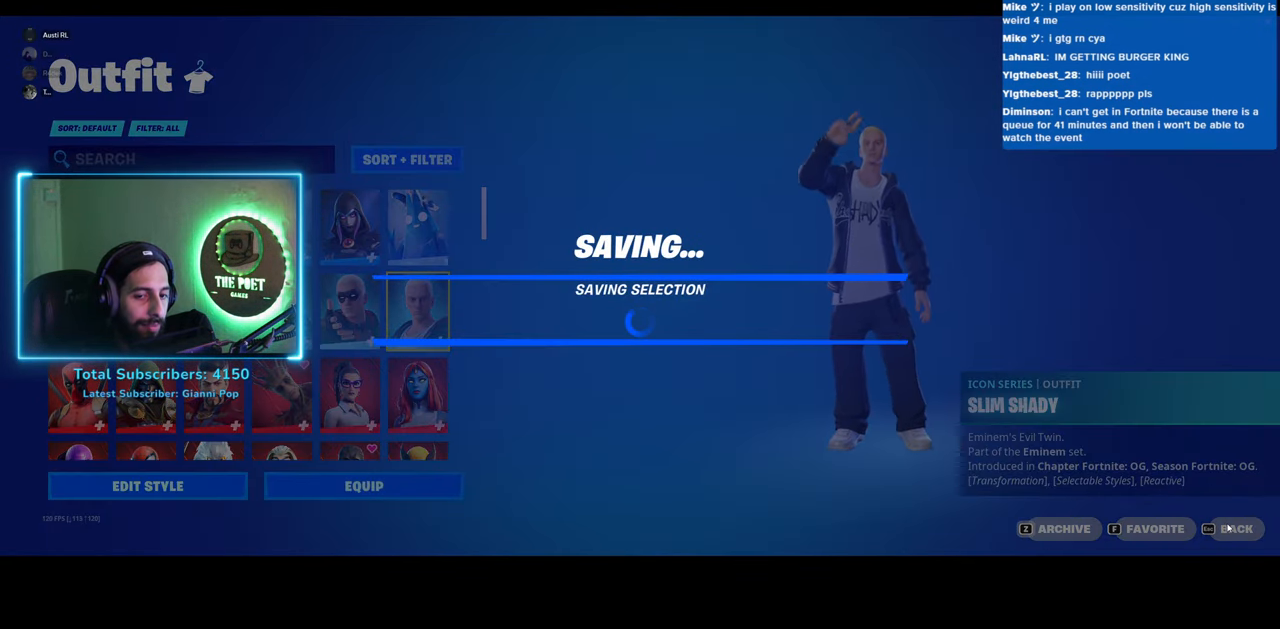
{"keys": [], "mouse": [], "events": []}
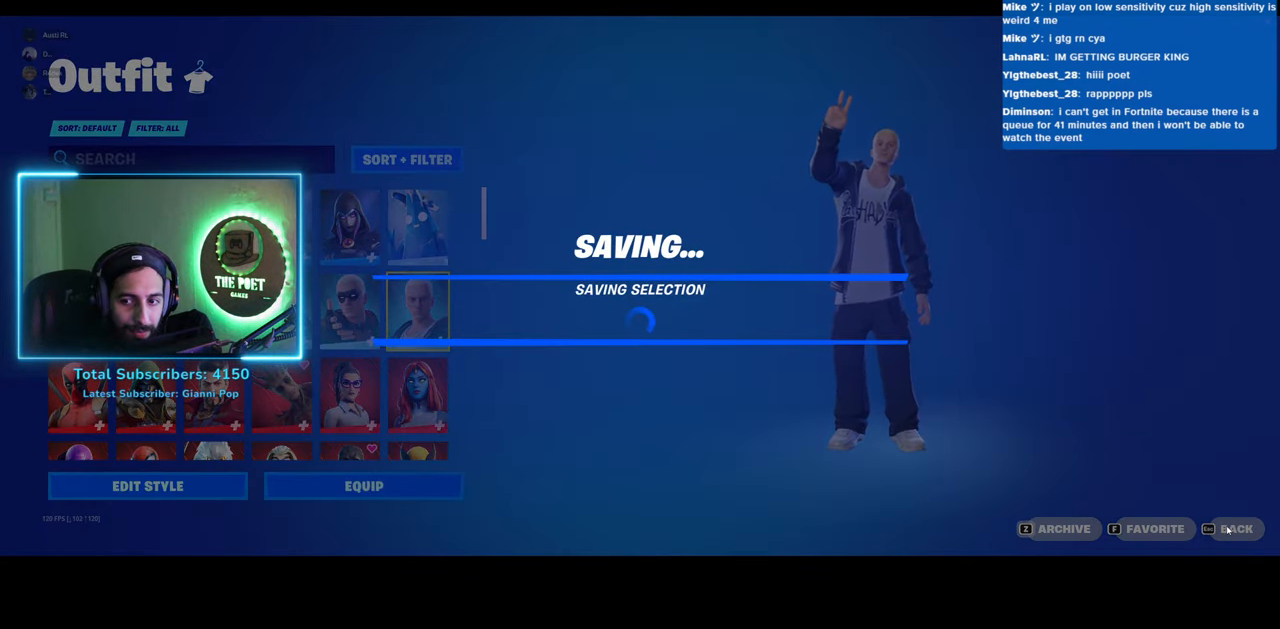
{"keys": [], "mouse": [], "events": []}
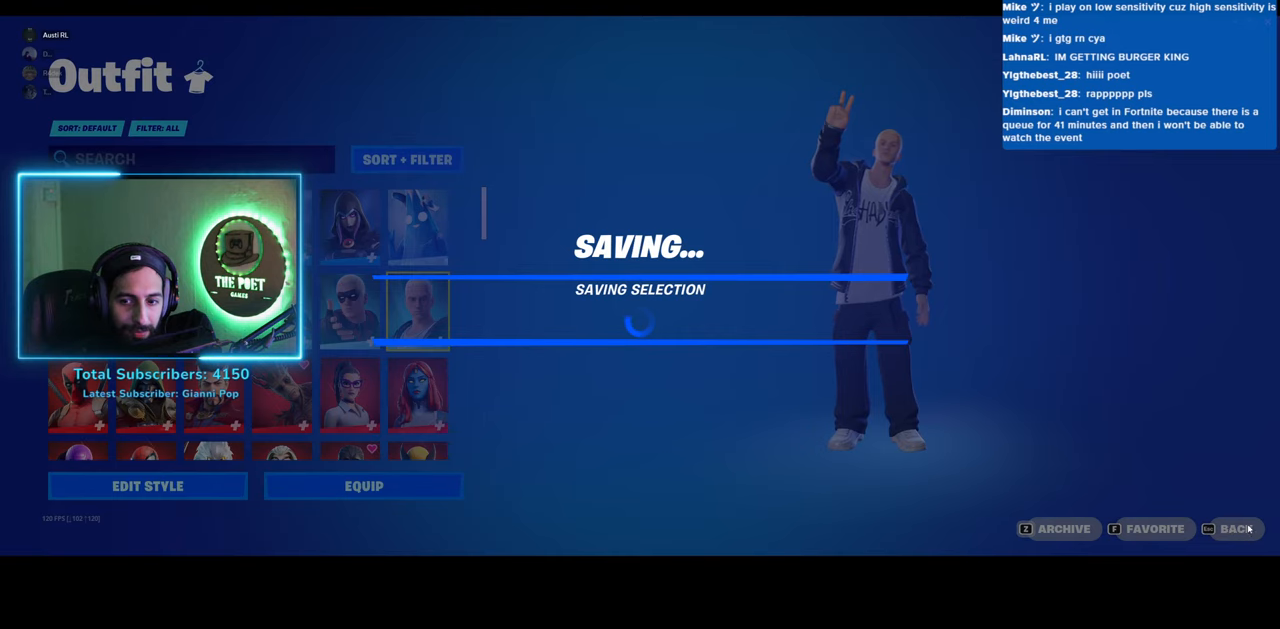
{"keys": [], "mouse": [], "events": [[233, "mouse_left", "down"], [333, "mouse_left", "up"]]}
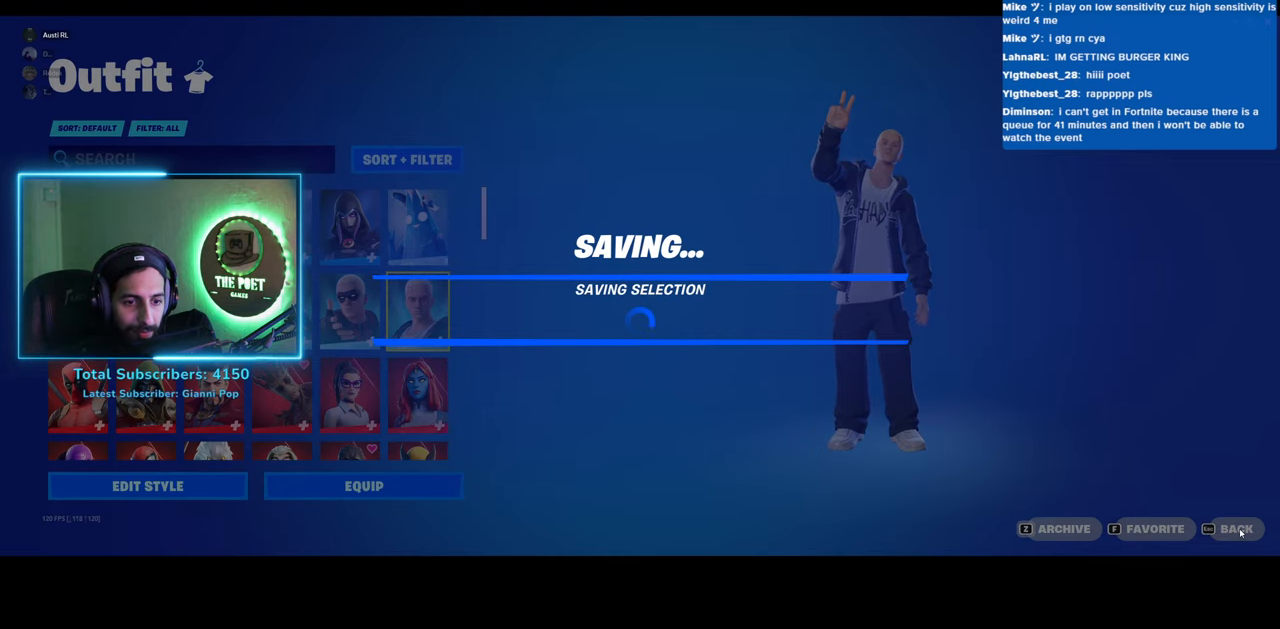
{"keys": [], "mouse": [], "events": []}
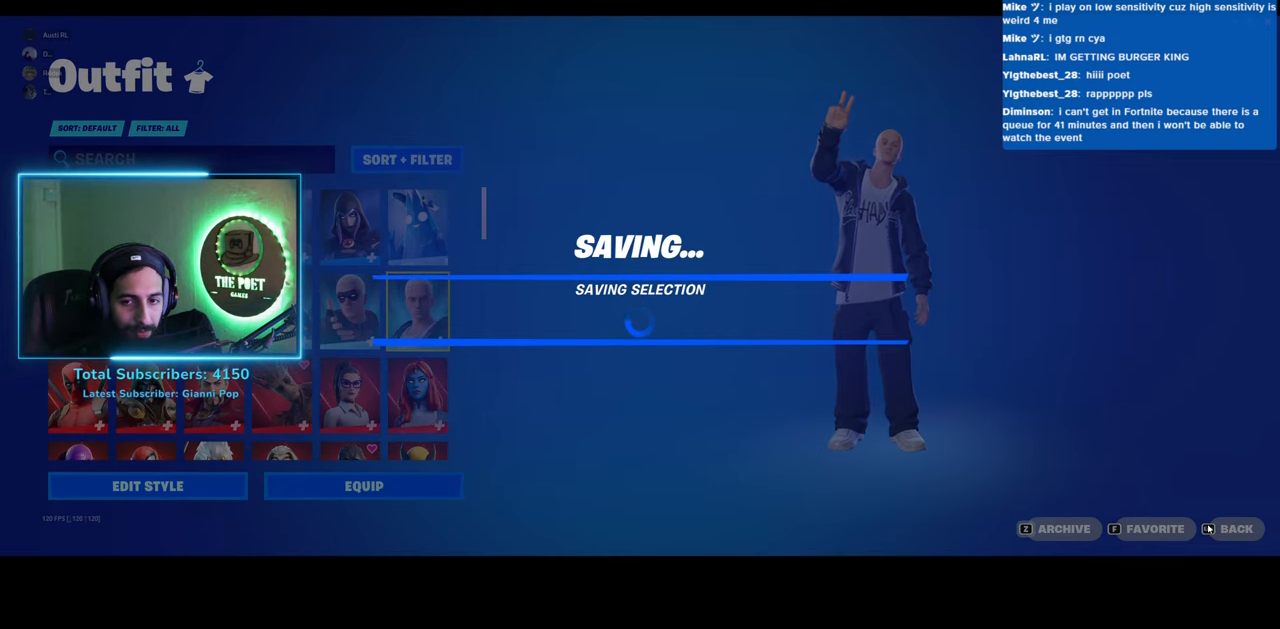
{"keys": [], "mouse": ["left"], "events": [[483, "mouse_left", "down"]]}
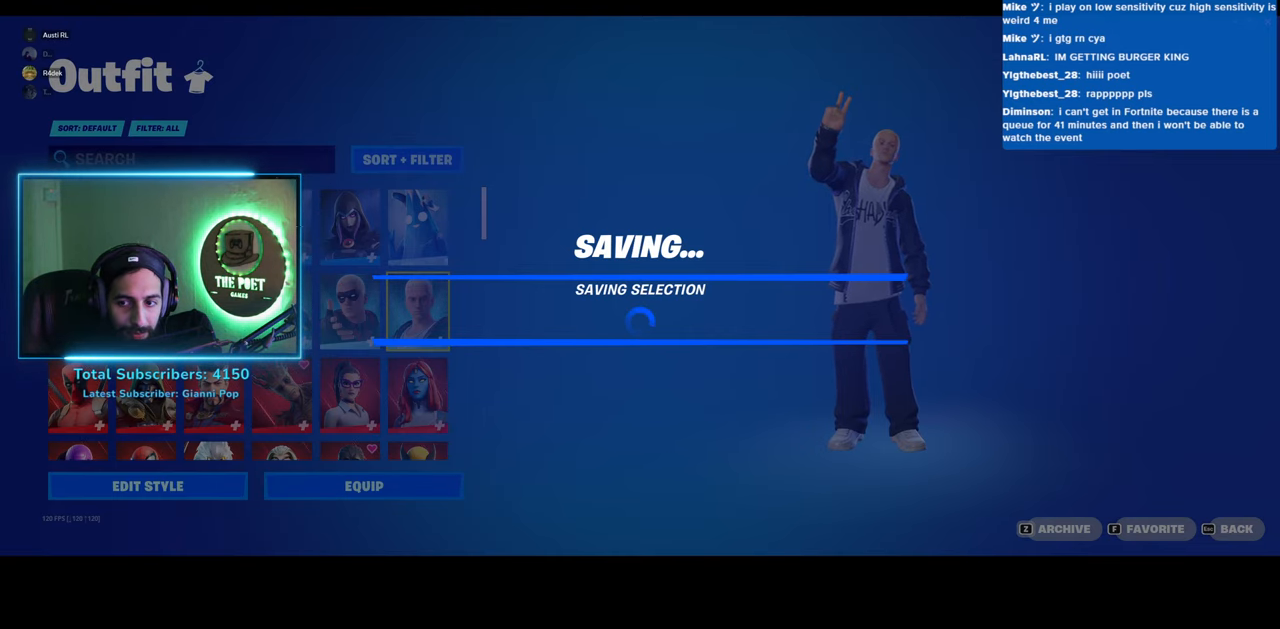
{"keys": [], "mouse": [], "events": [[33, "mouse_left", "up"]]}
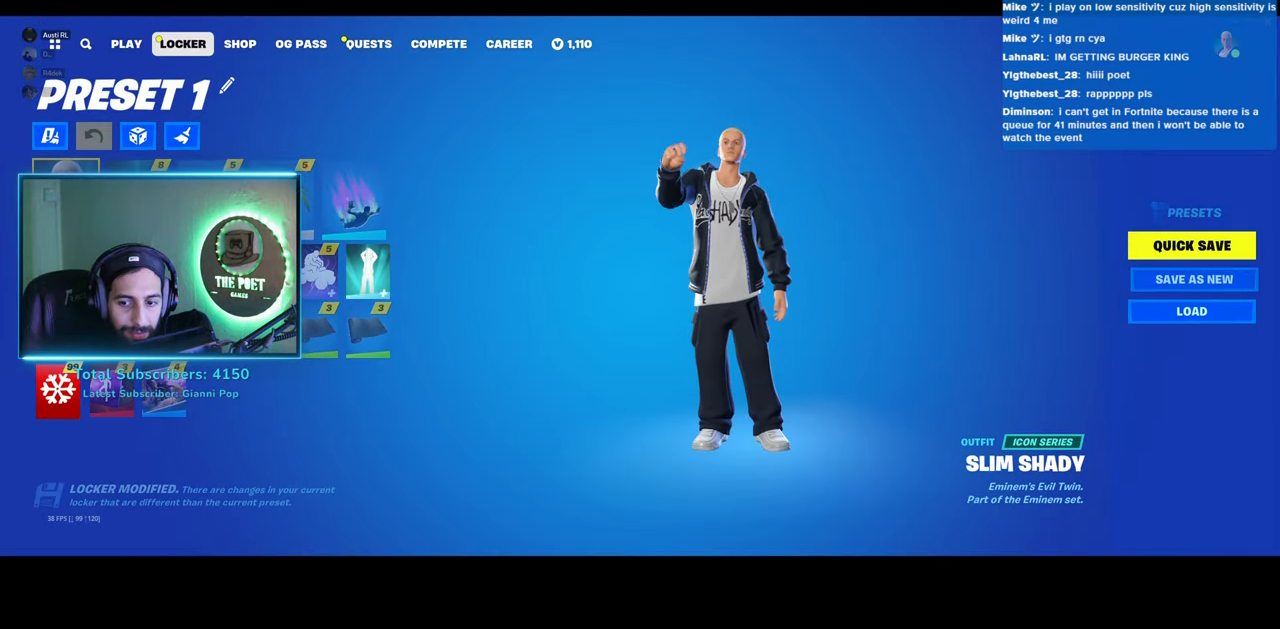
{"keys": [], "mouse": [], "events": []}
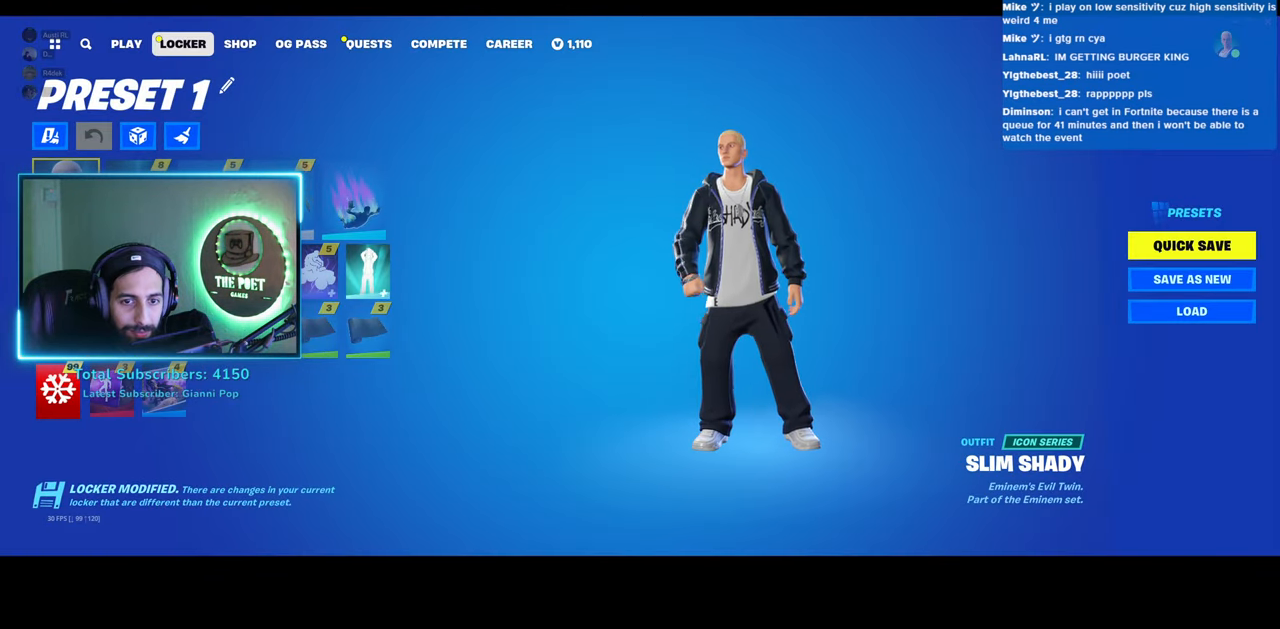
{"keys": [], "mouse": [], "events": []}
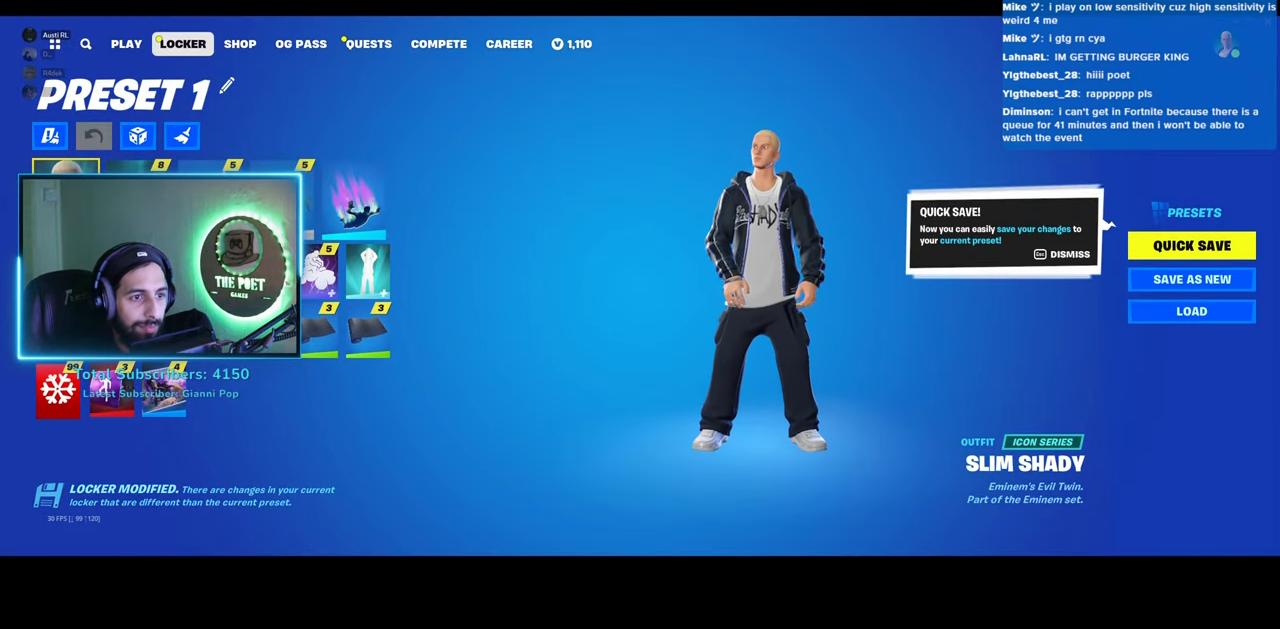
{"keys": [], "mouse": [], "events": []}
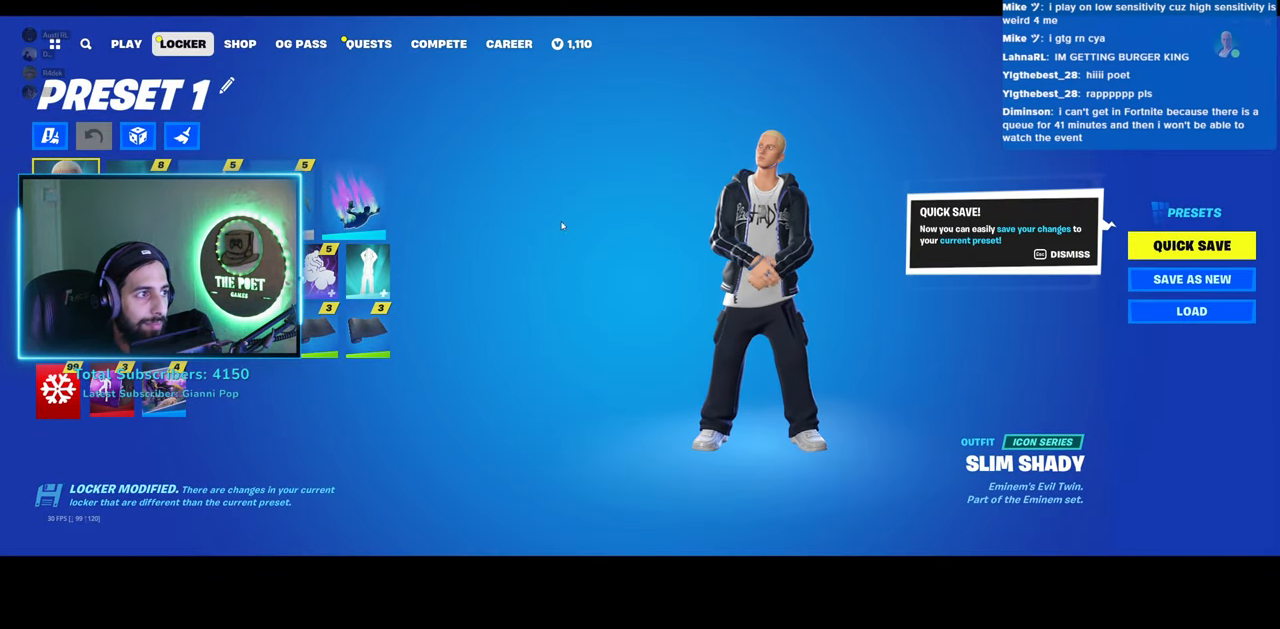
{"keys": [], "mouse": [], "events": [[283, "mouse_left", "down"], [333, "mouse_left", "up"]]}
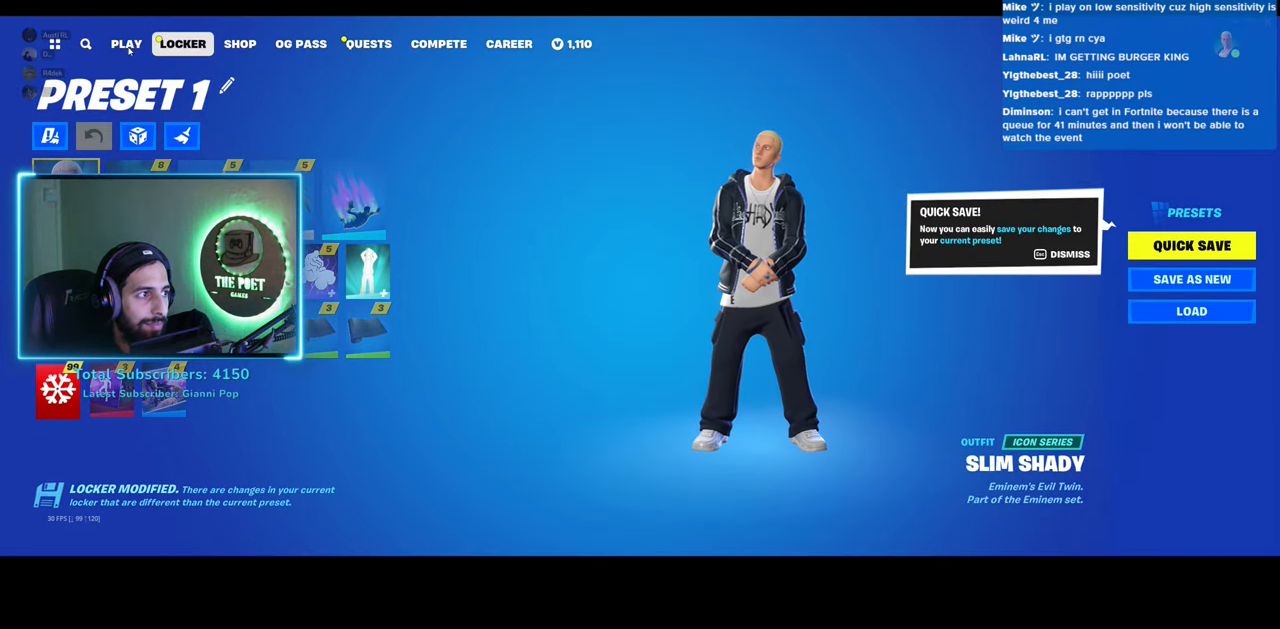
{"keys": [], "mouse": [], "events": []}
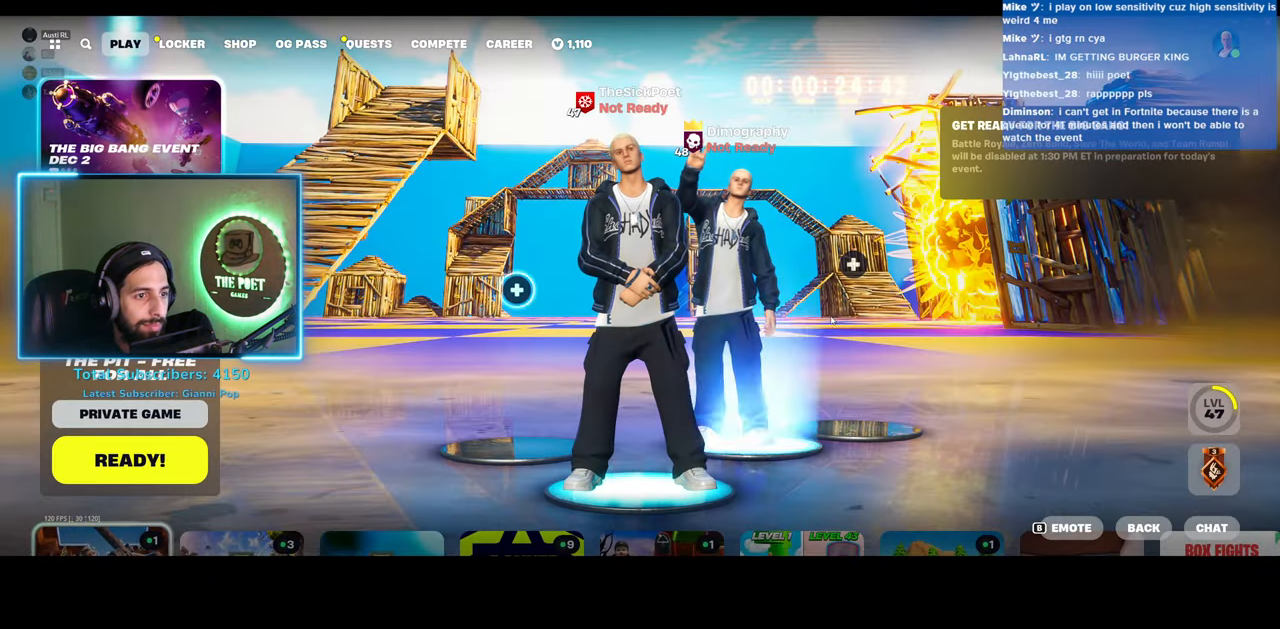
{"keys": [], "mouse": [], "events": []}
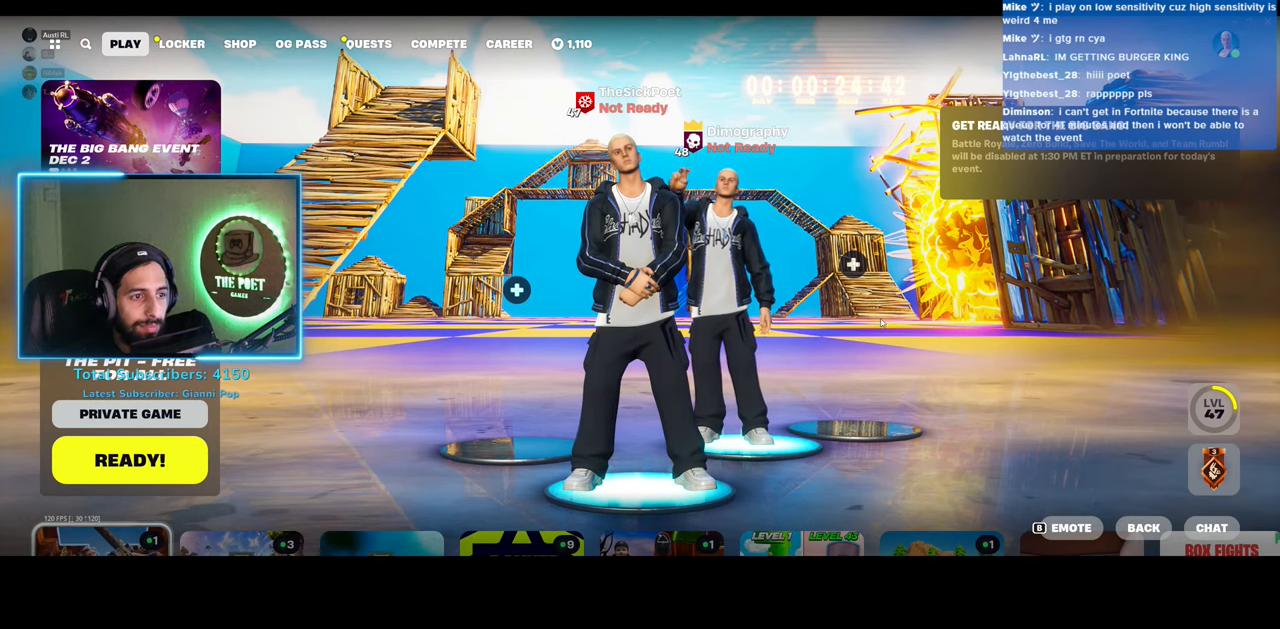
{"keys": [], "mouse": [], "events": []}
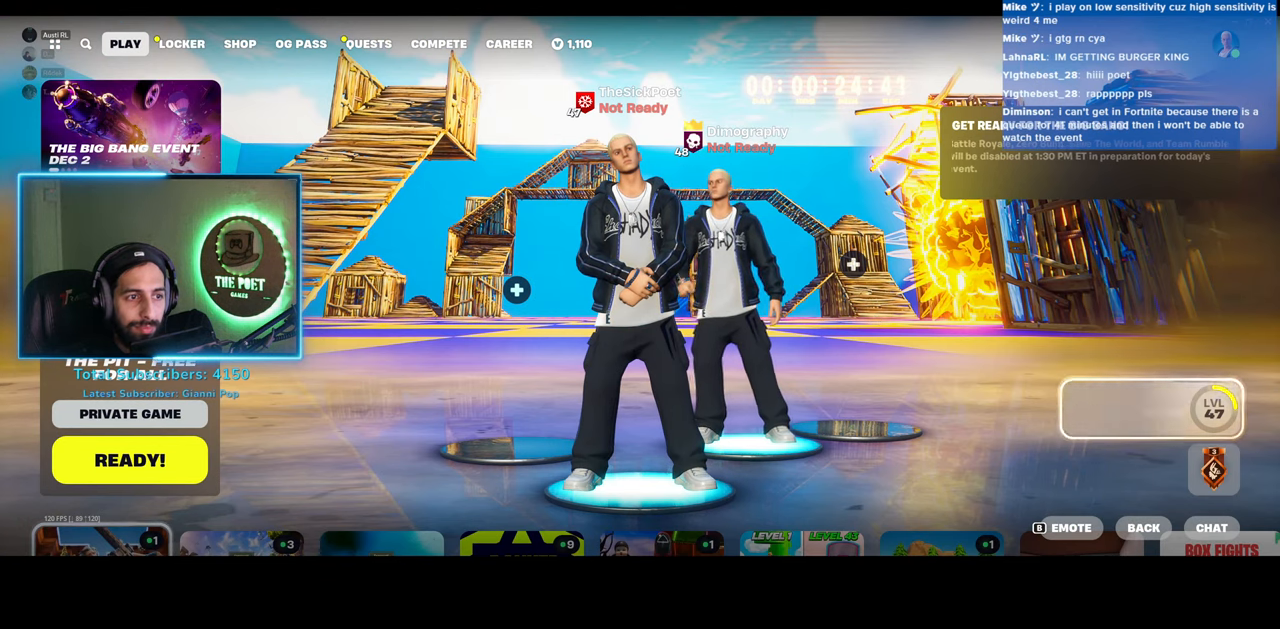
{"keys": [], "mouse": [], "events": []}
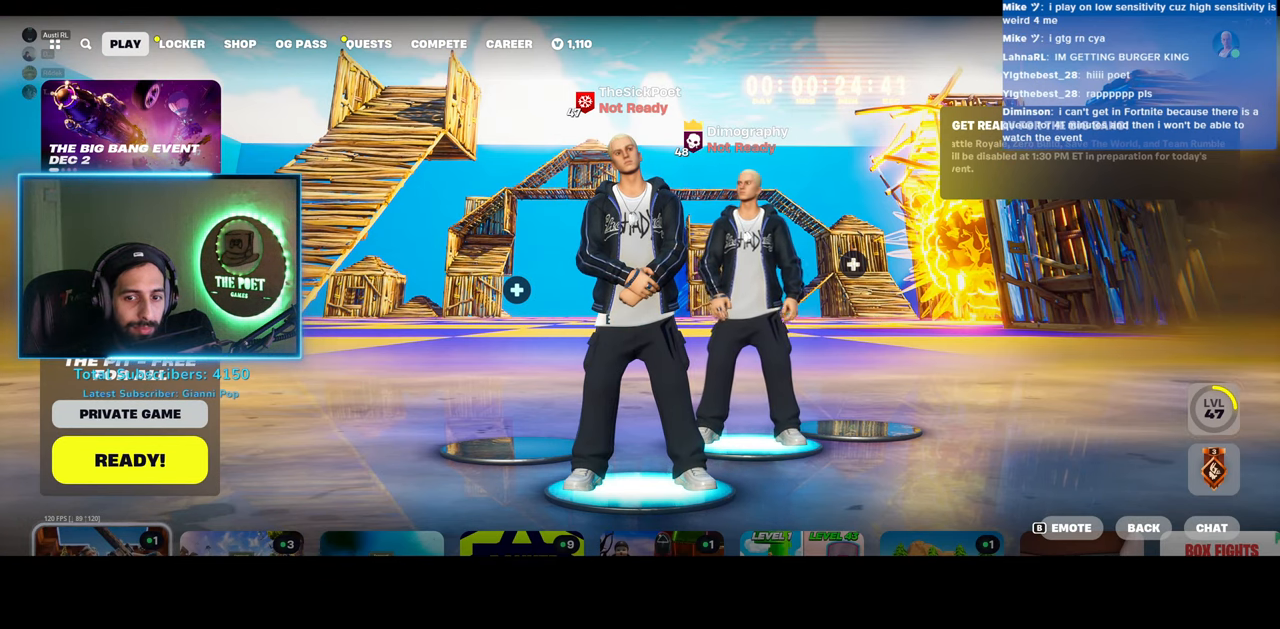
{"keys": [], "mouse": [], "events": []}